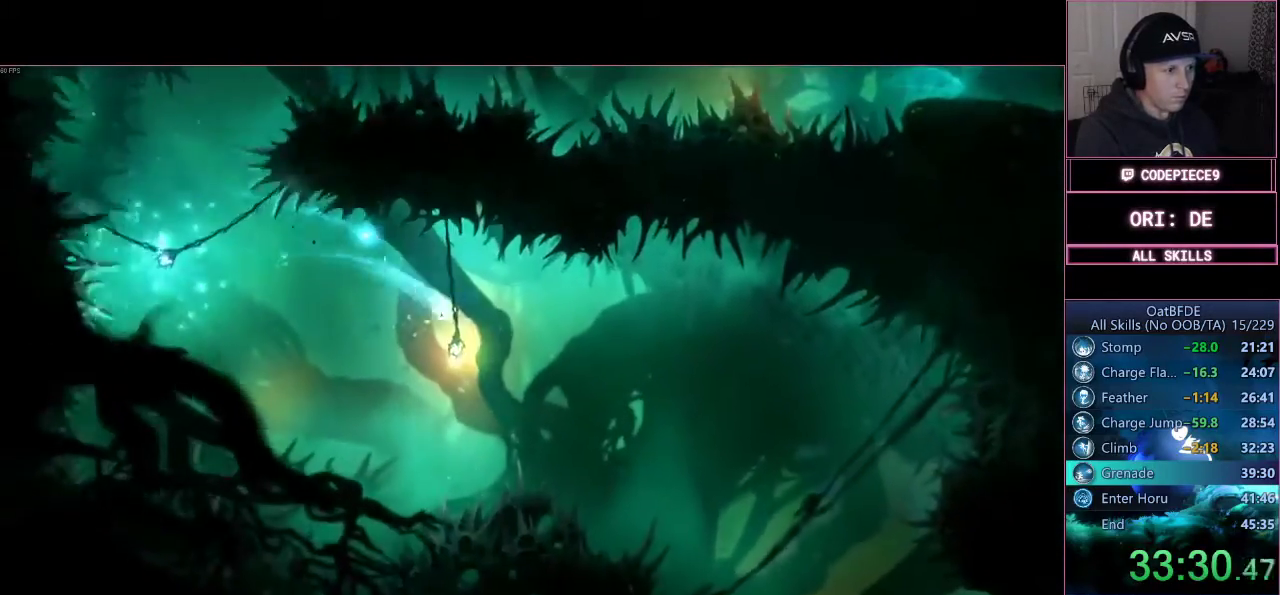
Gameplay with a controller (PlayStation layout); each line is a JSON object with the inputs held at the frame after it (dt_ms = milliseconds from this image to that frame). "events" lists button and stick changes between this image and that frame as [ms after this image, input, new state], when the widget could be followed in between. Not read: R3.
{"dt_ms": 500, "buttons": ["L3"], "left_stick": "right", "right_stick": "center", "events": [[333, "CROSS", "down"], [433, "CROSS", "up"]]}
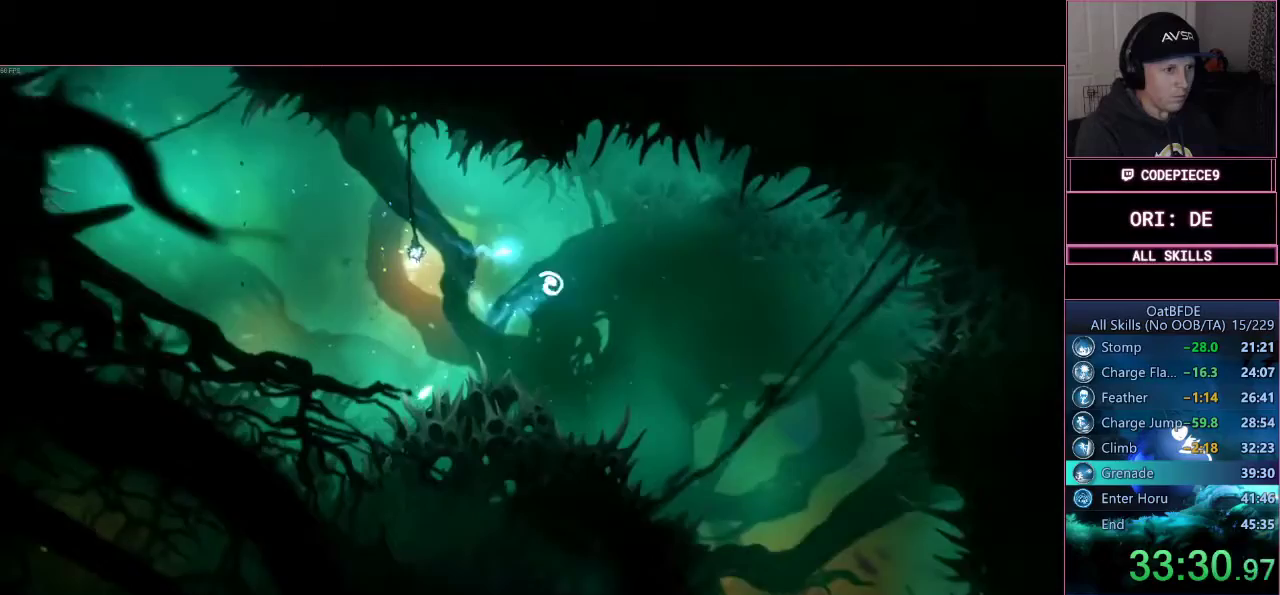
{"dt_ms": 500, "buttons": ["R2"], "left_stick": "right", "right_stick": "center", "events": [[167, "R2", "down"], [500, "L3", "up"]]}
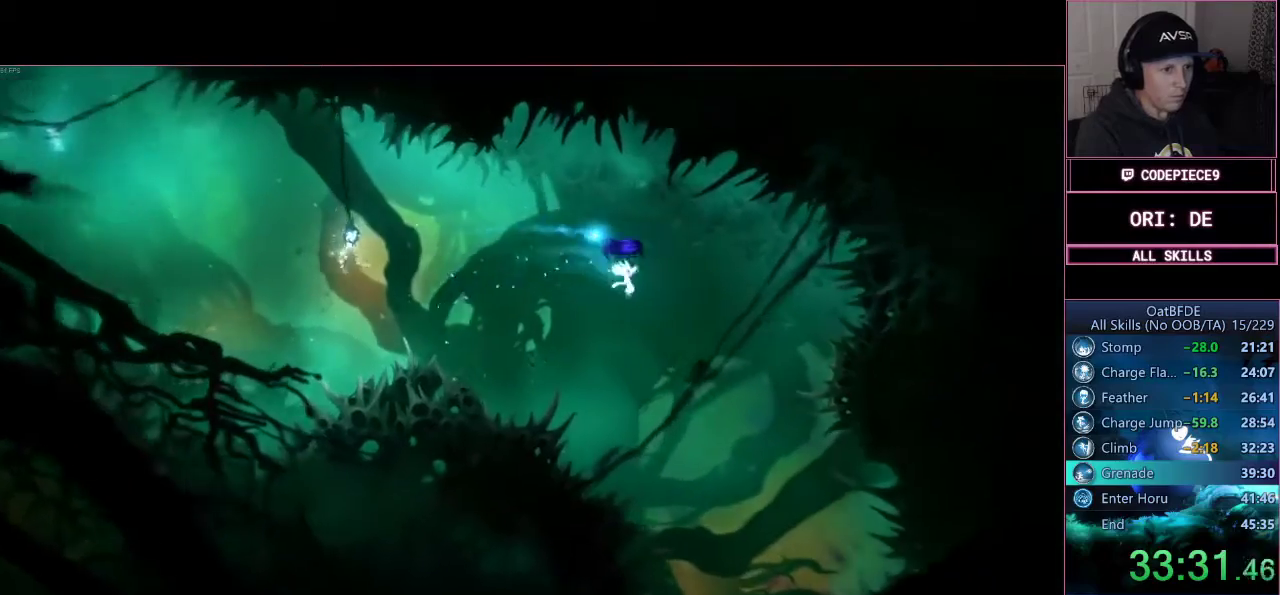
{"dt_ms": 500, "buttons": [], "left_stick": "down", "right_stick": "center"}
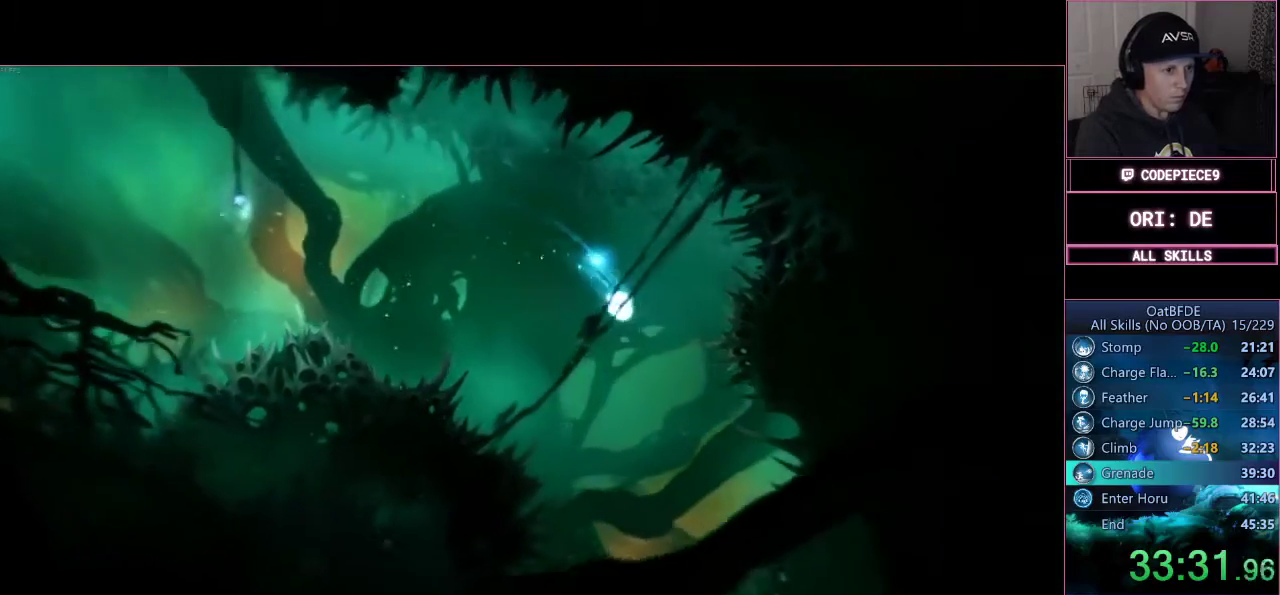
{"dt_ms": 500, "buttons": [], "left_stick": "down", "right_stick": "center", "events": []}
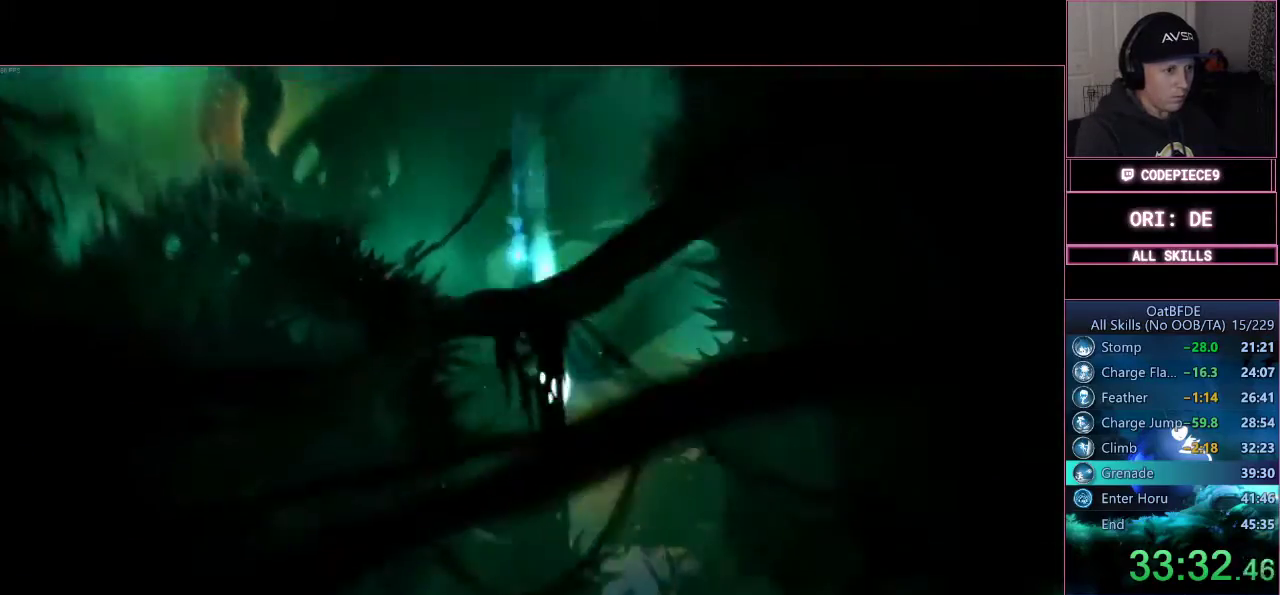
{"dt_ms": 500, "buttons": ["R1", "L3"], "left_stick": "right", "right_stick": "center", "events": [[133, "L3", "down"], [200, "left_stick", "right"], [400, "R1", "down"]]}
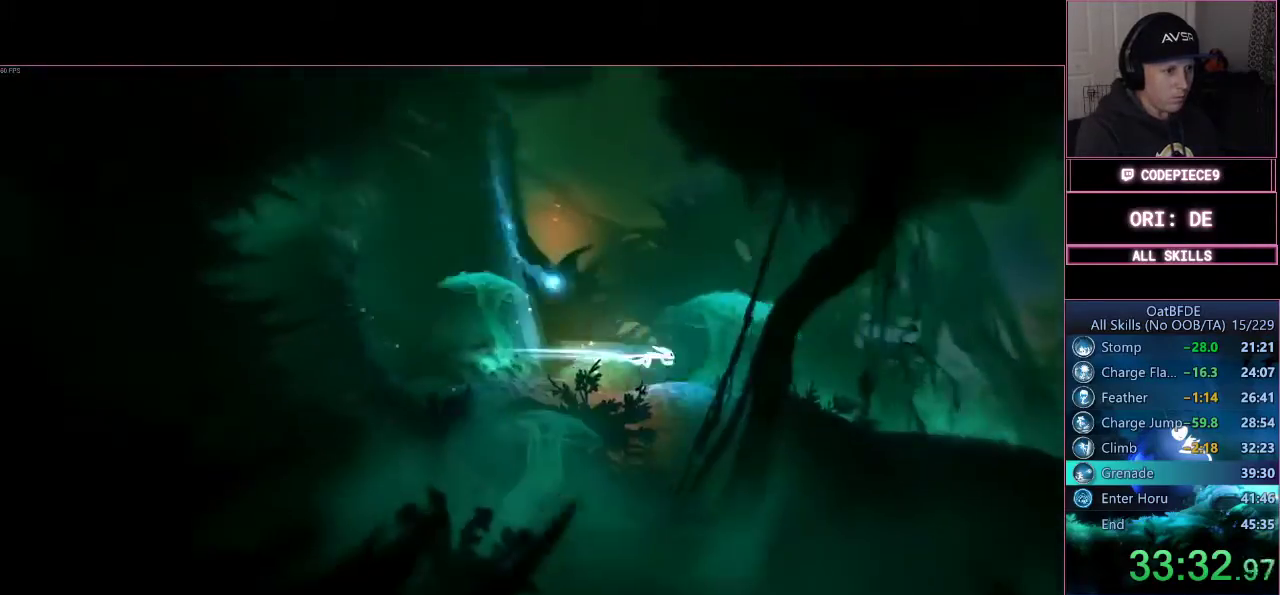
{"dt_ms": 500, "buttons": ["R1", "L3"], "left_stick": "right", "right_stick": "center", "events": [[133, "R1", "up"], [333, "R1", "down"]]}
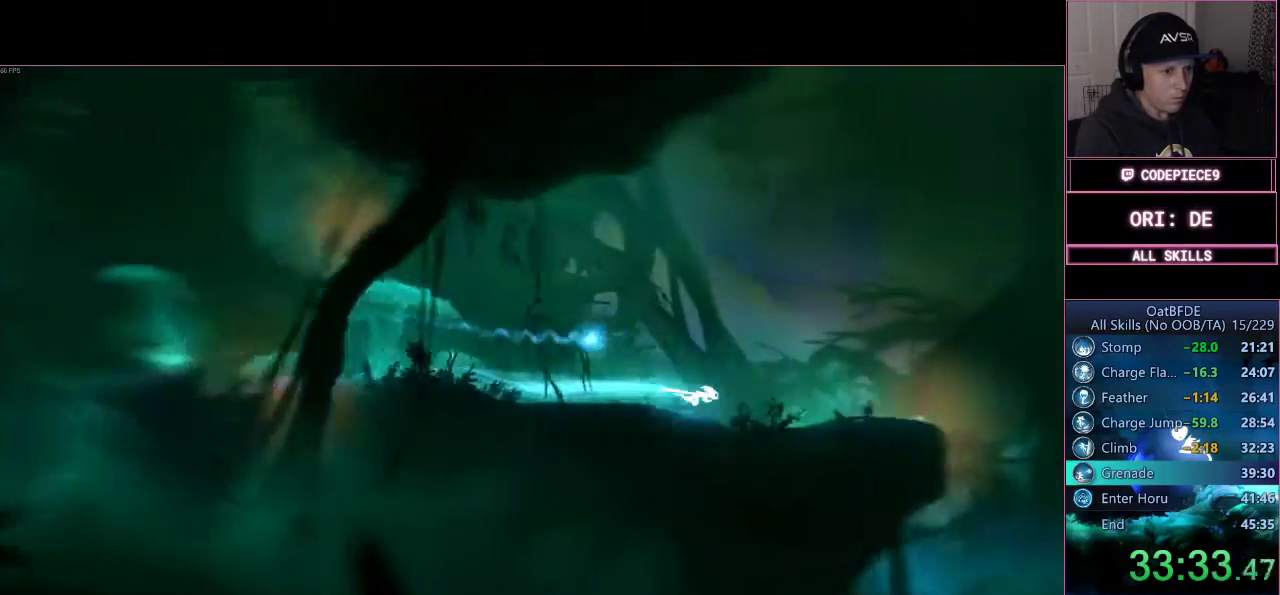
{"dt_ms": 500, "buttons": ["CROSS", "L3"], "left_stick": "right", "right_stick": "center", "events": [[100, "R1", "up"], [200, "R1", "down"], [333, "R1", "up"], [367, "CROSS", "down"]]}
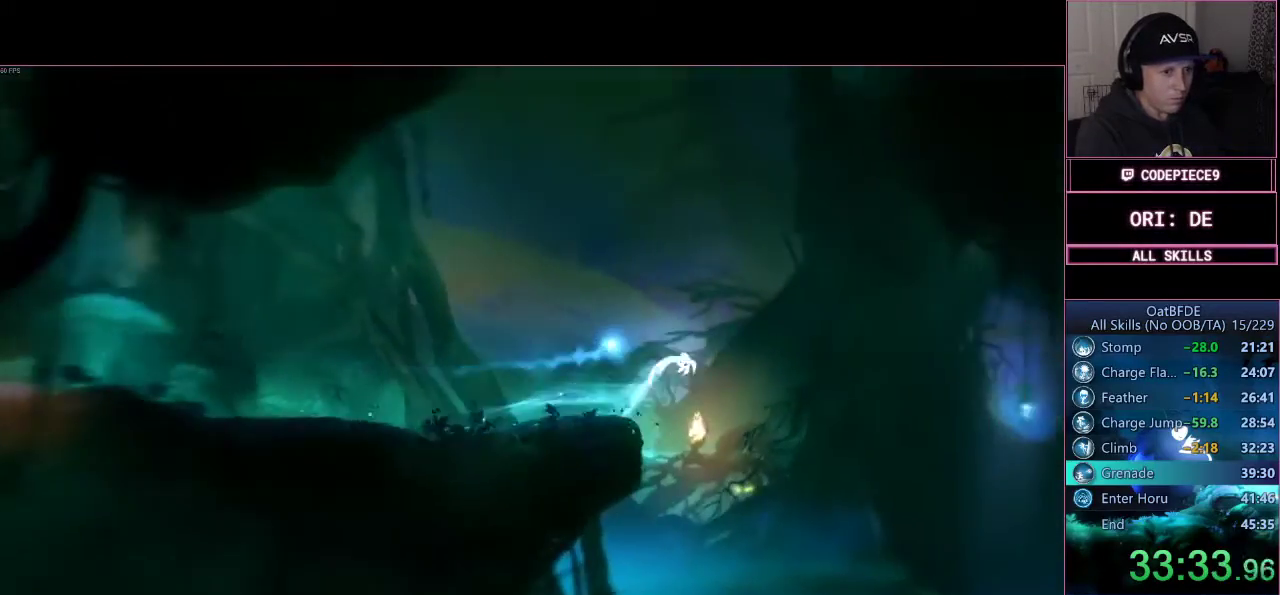
{"dt_ms": 1000, "buttons": ["L3"], "left_stick": "right", "right_stick": "center"}
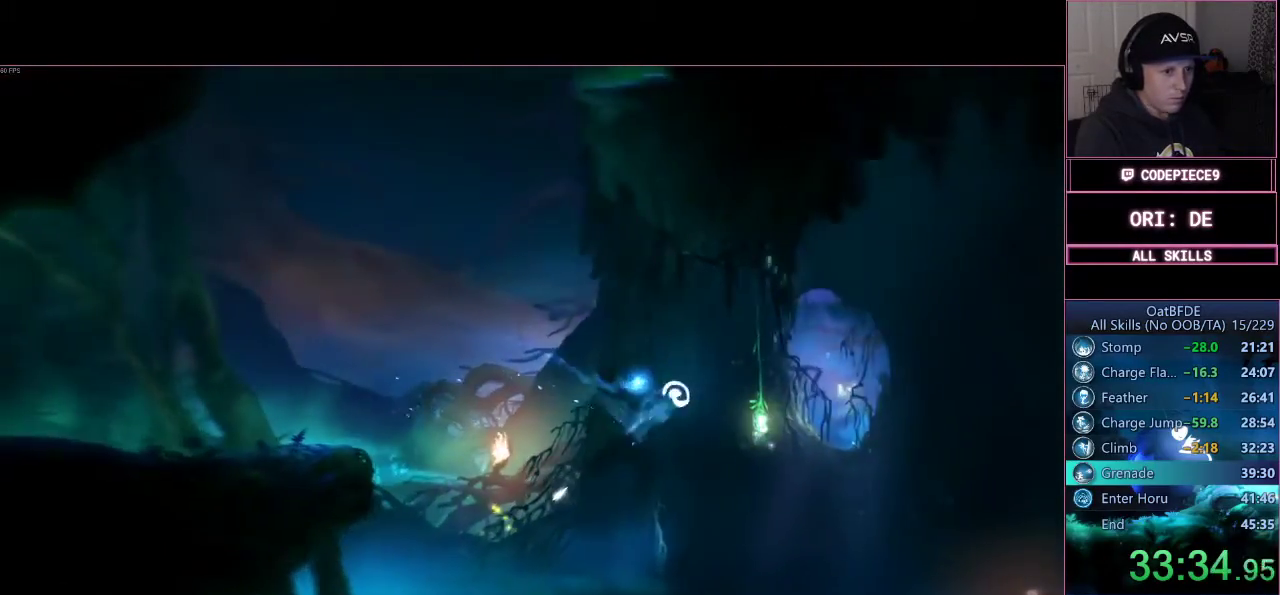
{"dt_ms": 500, "buttons": ["L3"], "left_stick": "up-right", "right_stick": "center", "events": [[33, "TRIANGLE", "down"], [267, "TRIANGLE", "up"], [267, "left_stick", "up-right"]]}